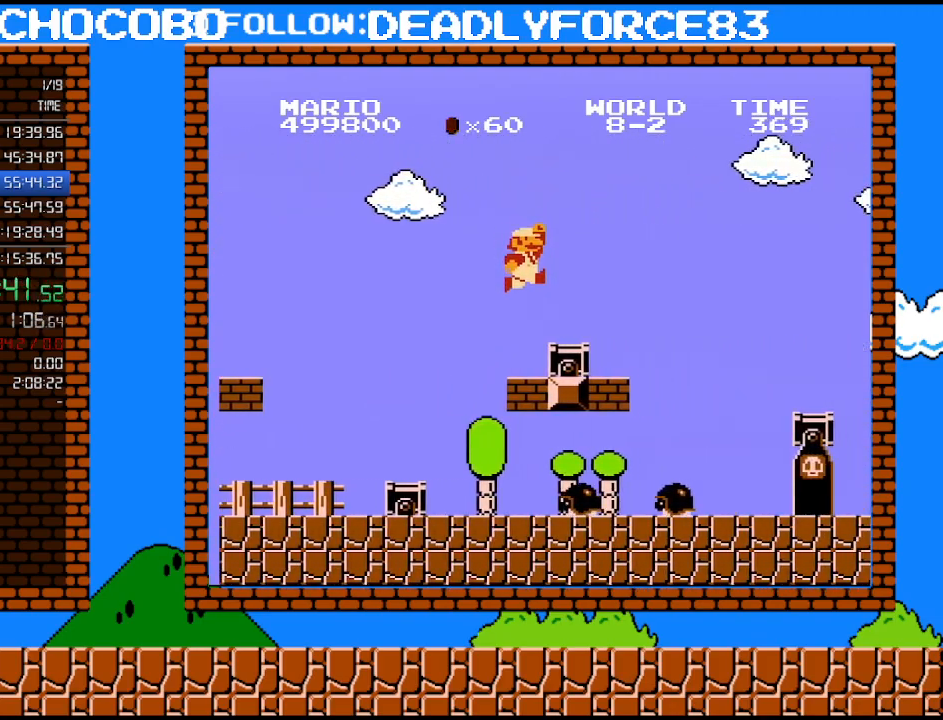
Gameplay with a controller (Nintendo layout); each line is a JSON object with the inputs held at the frame after it. "events" lists button and stick changes between this image and that frame as [ms after this image, input, new state], when the widget could be followed in between. Not read: L3 R3.
{"buttons": ["A", "B", "DPAD_RIGHT"], "events": [[367, "A", "down"]]}
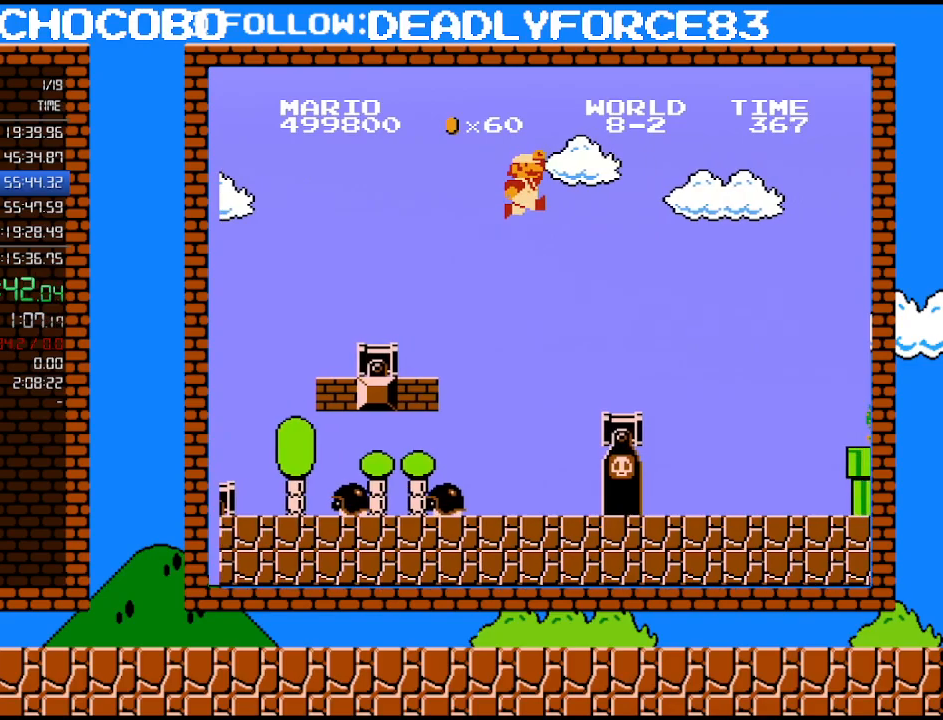
{"buttons": ["B", "DPAD_RIGHT"], "events": [[83, "A", "up"]]}
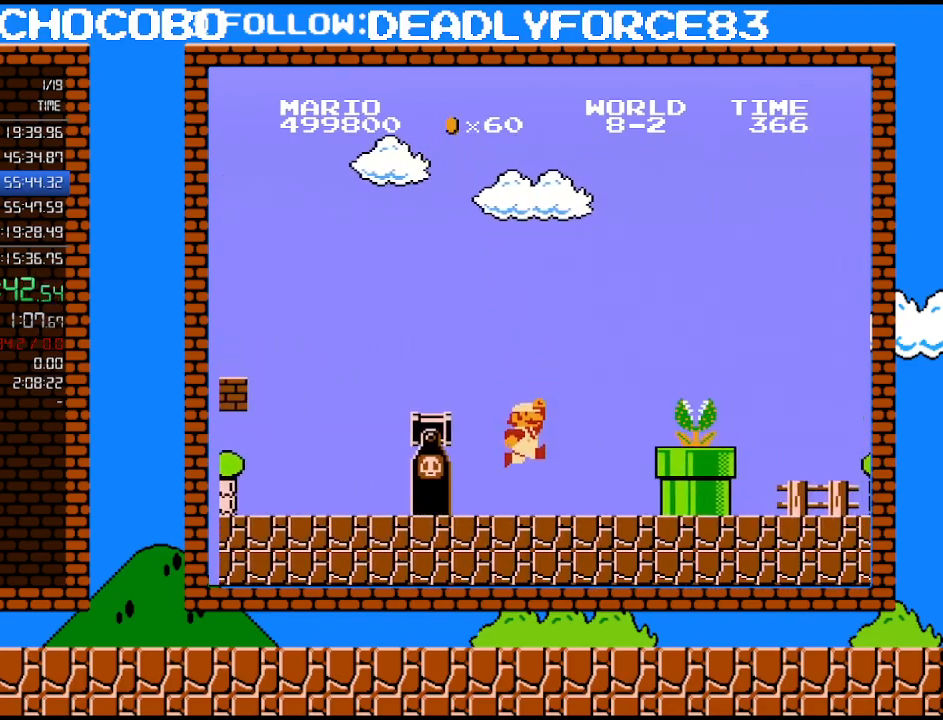
{"buttons": ["A", "B", "DPAD_RIGHT"], "events": [[367, "A", "down"]]}
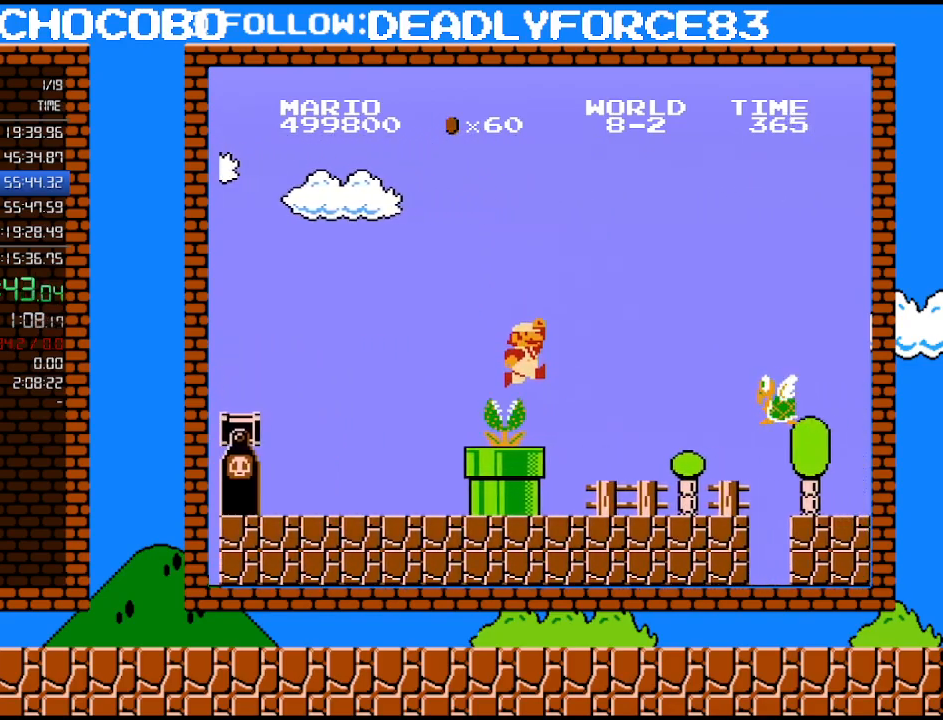
{"buttons": ["B", "DPAD_RIGHT"], "events": [[50, "A", "up"]]}
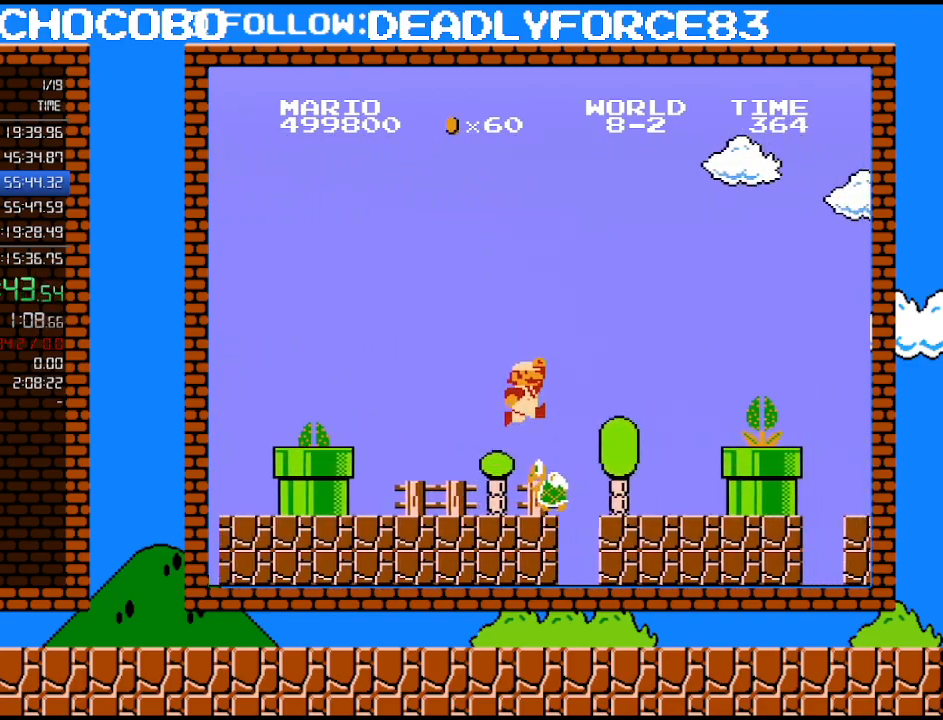
{"buttons": ["B"], "events": [[50, "A", "down"], [183, "A", "up"], [400, "DPAD_RIGHT", "up"], [400, "DPAD_UP", "down"], [433, "DPAD_LEFT", "down"], [433, "DPAD_UP", "up"], [483, "DPAD_LEFT", "up"]]}
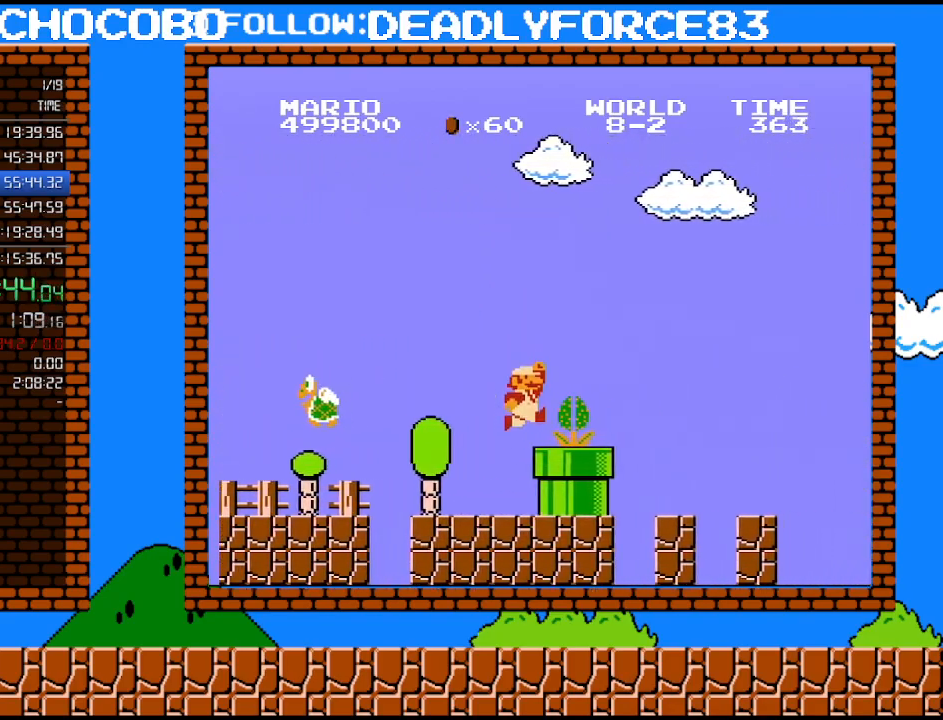
{"buttons": ["B", "DPAD_RIGHT"], "events": [[117, "A", "down"], [150, "DPAD_RIGHT", "down"], [367, "A", "up"]]}
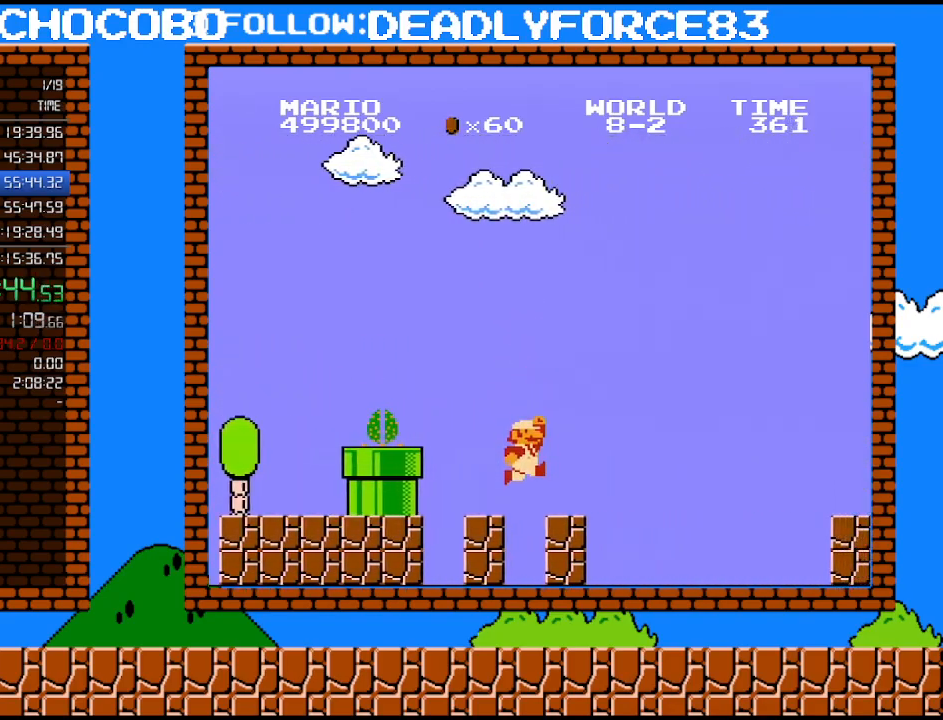
{"buttons": ["A", "B", "DPAD_RIGHT"], "events": [[333, "A", "down"], [333, "DPAD_UP", "down"], [367, "DPAD_UP", "up"], [433, "DPAD_UP", "down"], [500, "DPAD_UP", "up"]]}
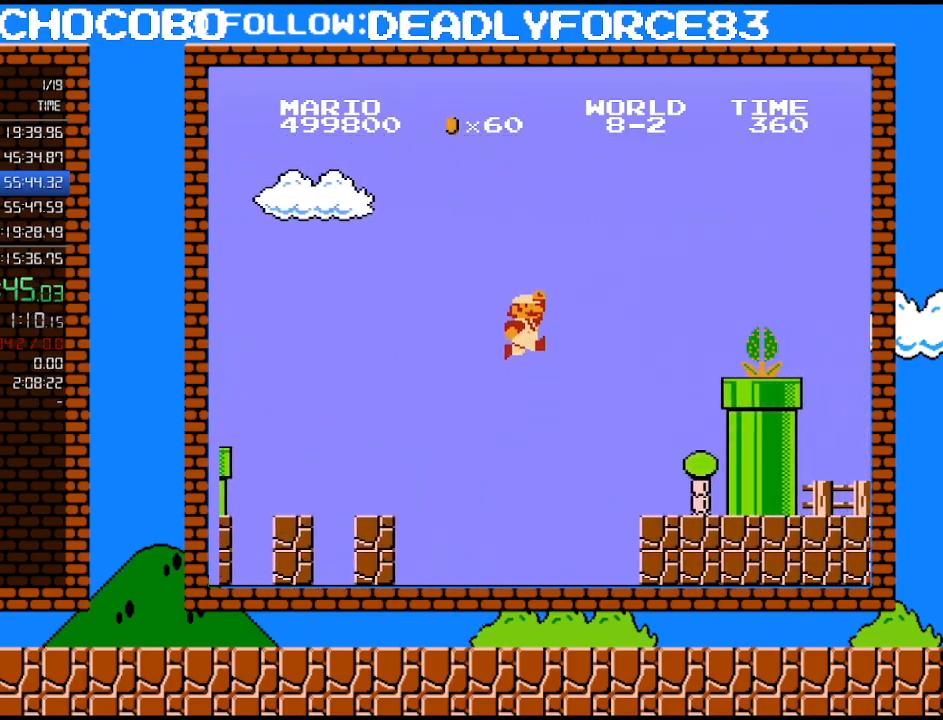
{"buttons": ["B", "DPAD_RIGHT"], "events": [[217, "A", "up"]]}
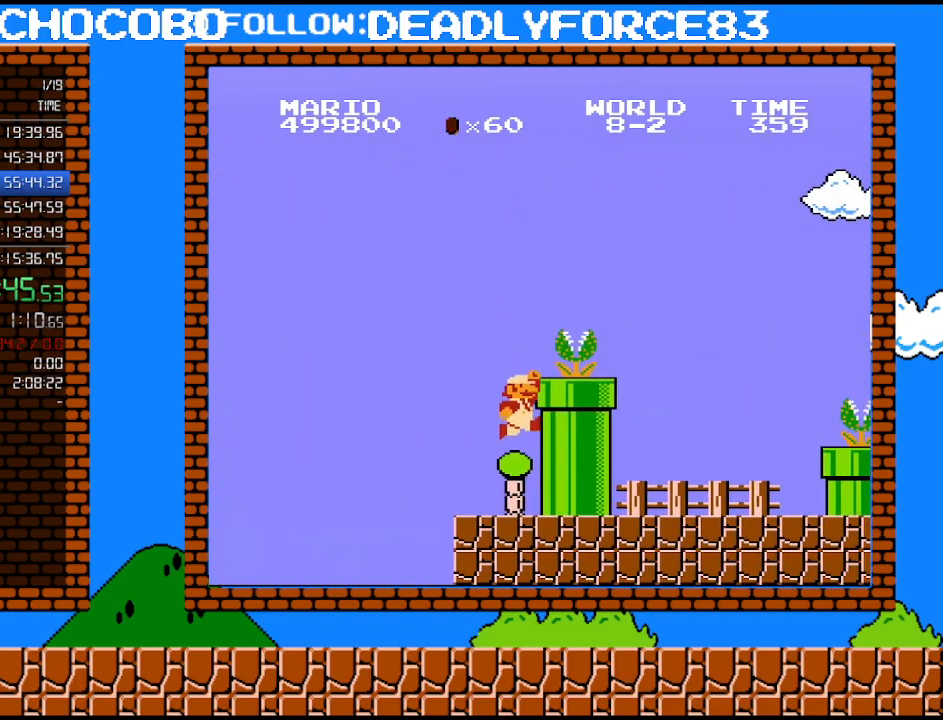
{"buttons": ["B", "DPAD_RIGHT"], "events": [[83, "A", "down"], [117, "B", "up"], [300, "B", "down"], [400, "A", "up"]]}
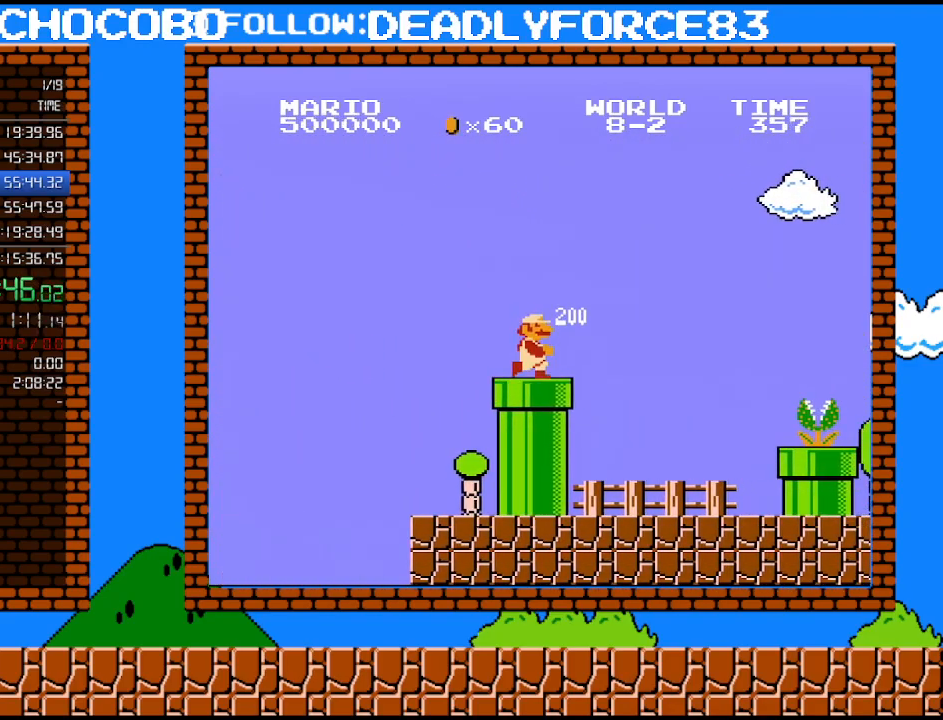
{"buttons": ["B", "DPAD_RIGHT"], "events": []}
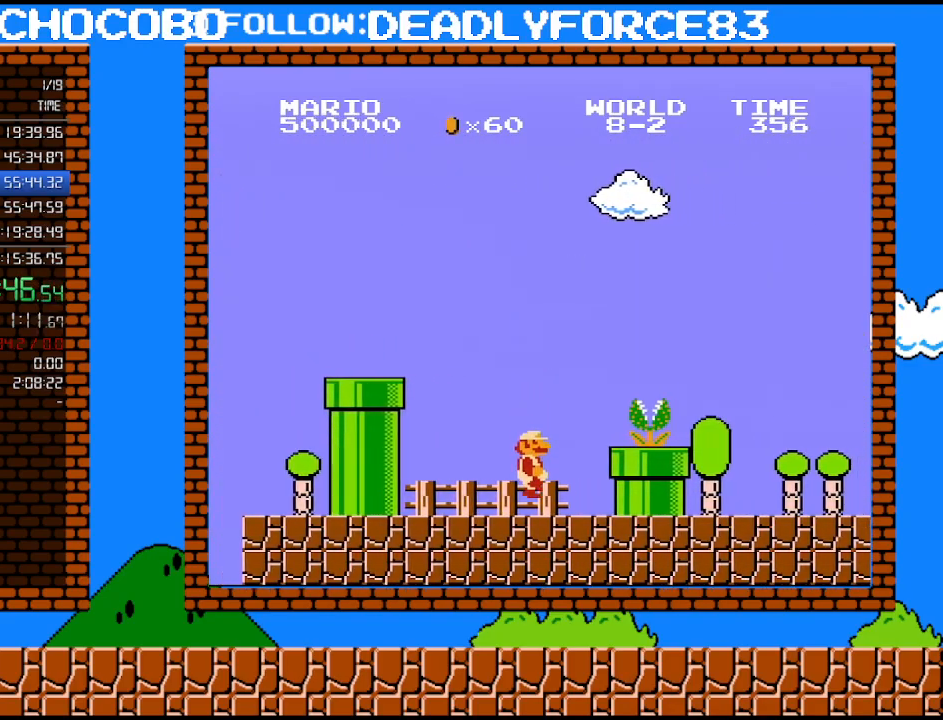
{"buttons": ["DPAD_RIGHT"], "events": [[400, "A", "down"], [467, "A", "up"], [467, "B", "up"]]}
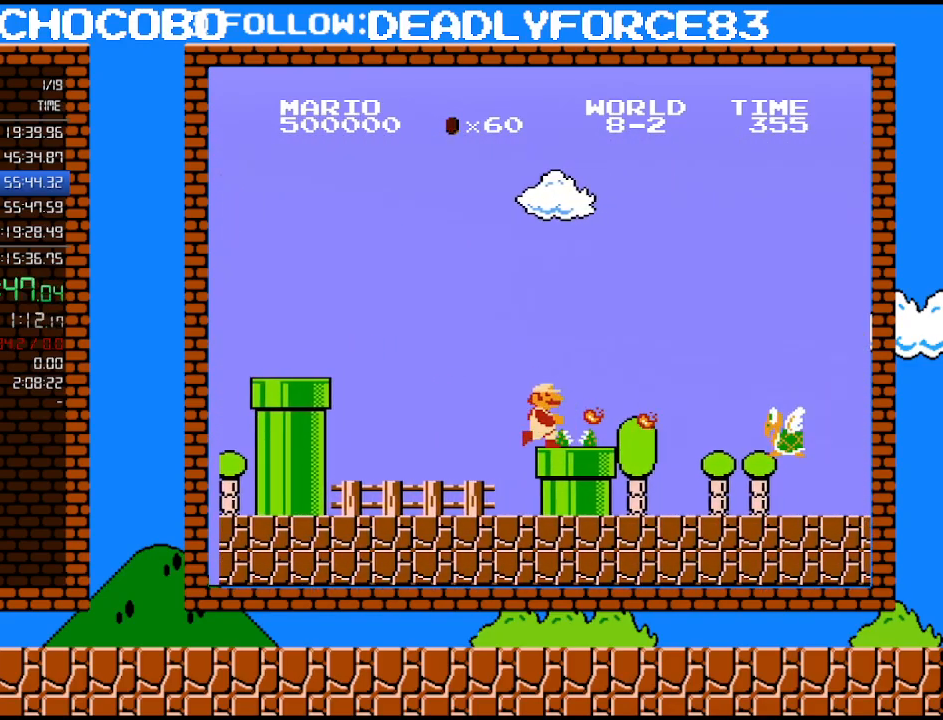
{"buttons": ["B", "DPAD_RIGHT"], "events": [[17, "B", "down"], [17, "DPAD_UP", "down"], [50, "DPAD_UP", "up"], [83, "B", "up"], [117, "B", "down"], [117, "DPAD_UP", "down"], [150, "DPAD_UP", "up"], [217, "B", "up"], [233, "B", "down"]]}
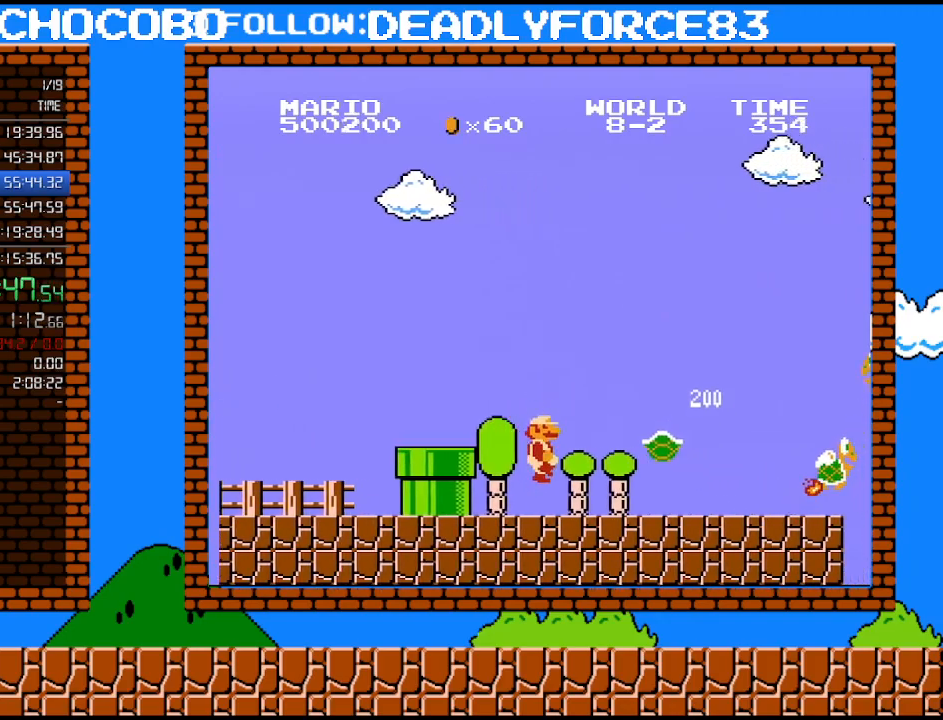
{"buttons": ["B", "DPAD_RIGHT"], "events": []}
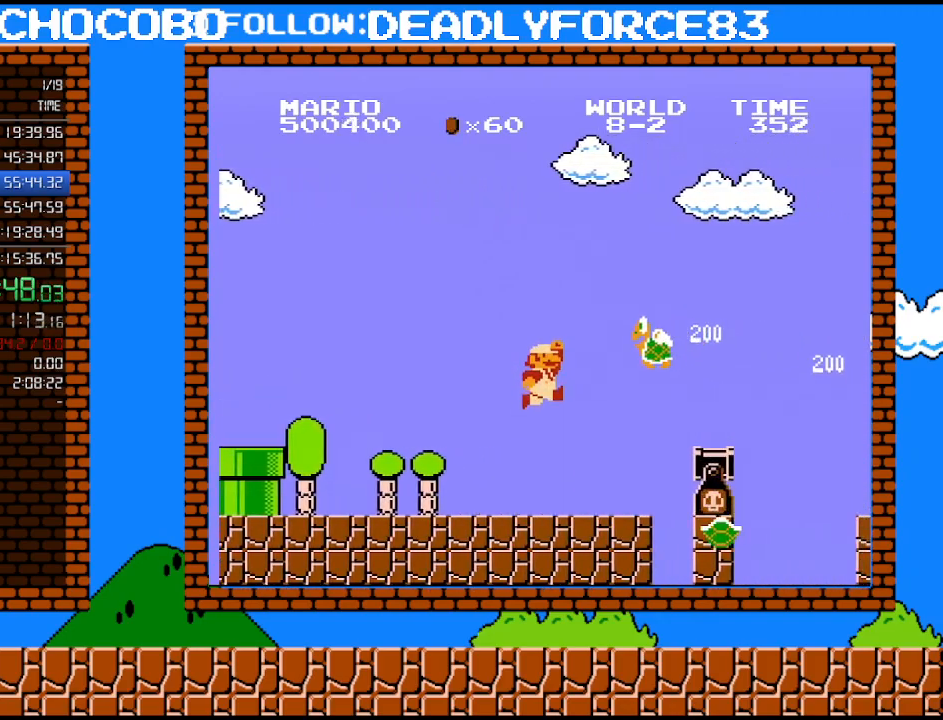
{"buttons": ["B", "DPAD_UP", "DPAD_LEFT"], "events": [[17, "A", "down"], [117, "DPAD_UP", "down"], [367, "DPAD_UP", "up"], [400, "A", "up"], [433, "DPAD_UP", "down"], [467, "DPAD_RIGHT", "up"], [500, "DPAD_LEFT", "down"]]}
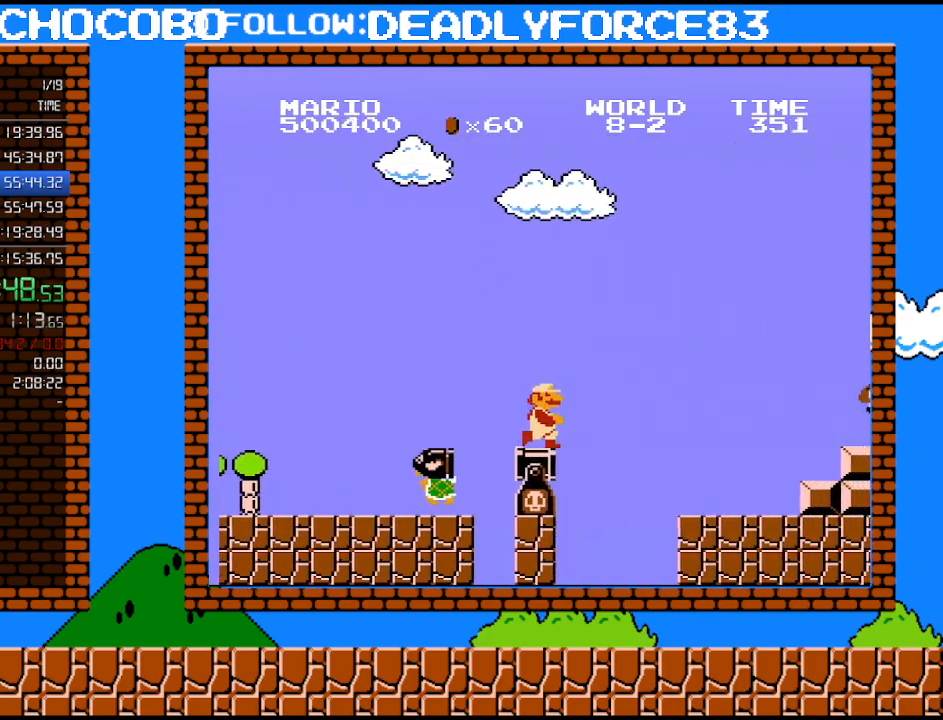
{"buttons": ["B"], "events": [[117, "DPAD_UP", "up"], [150, "DPAD_LEFT", "up"], [267, "A", "down"], [367, "A", "up"]]}
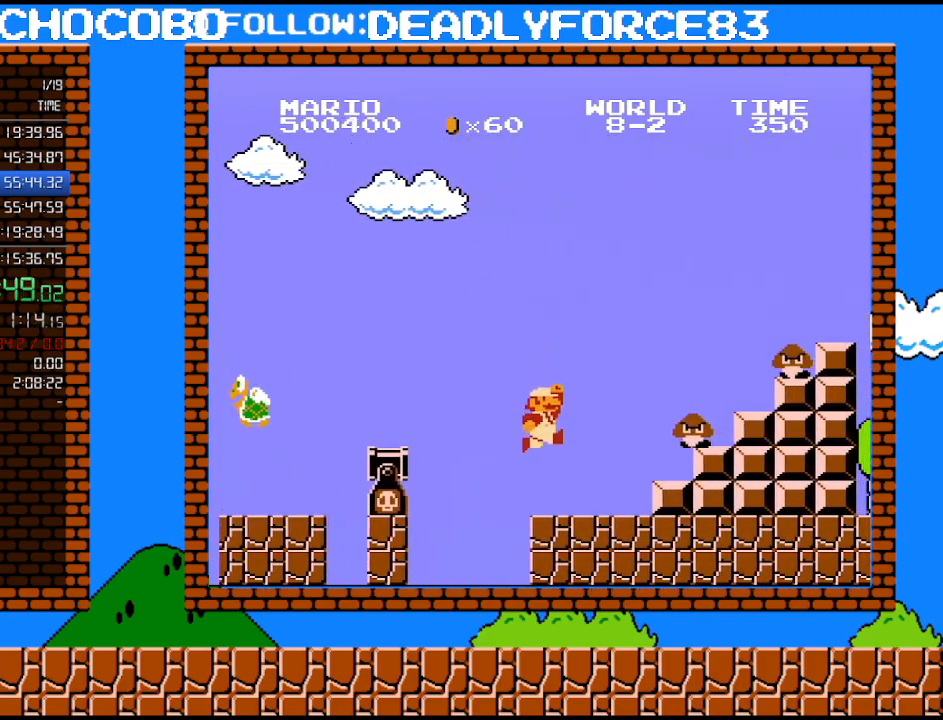
{"buttons": ["A", "B", "DPAD_UP", "DPAD_RIGHT"], "events": [[150, "DPAD_RIGHT", "down"], [367, "A", "down"], [367, "DPAD_UP", "down"]]}
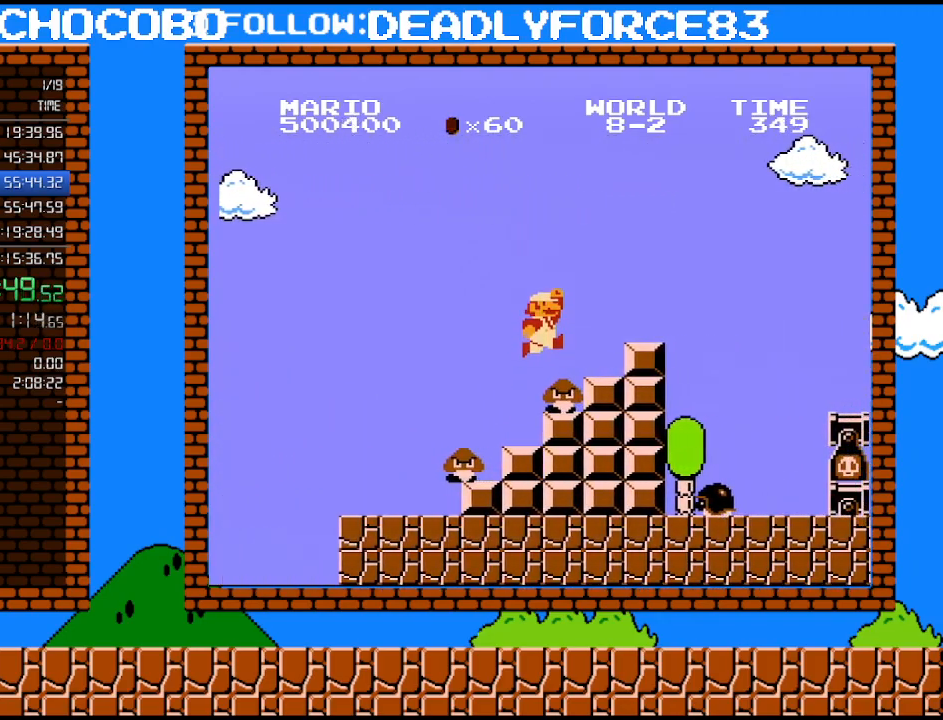
{"buttons": ["B", "DPAD_RIGHT"], "events": [[433, "A", "up"], [433, "DPAD_UP", "up"]]}
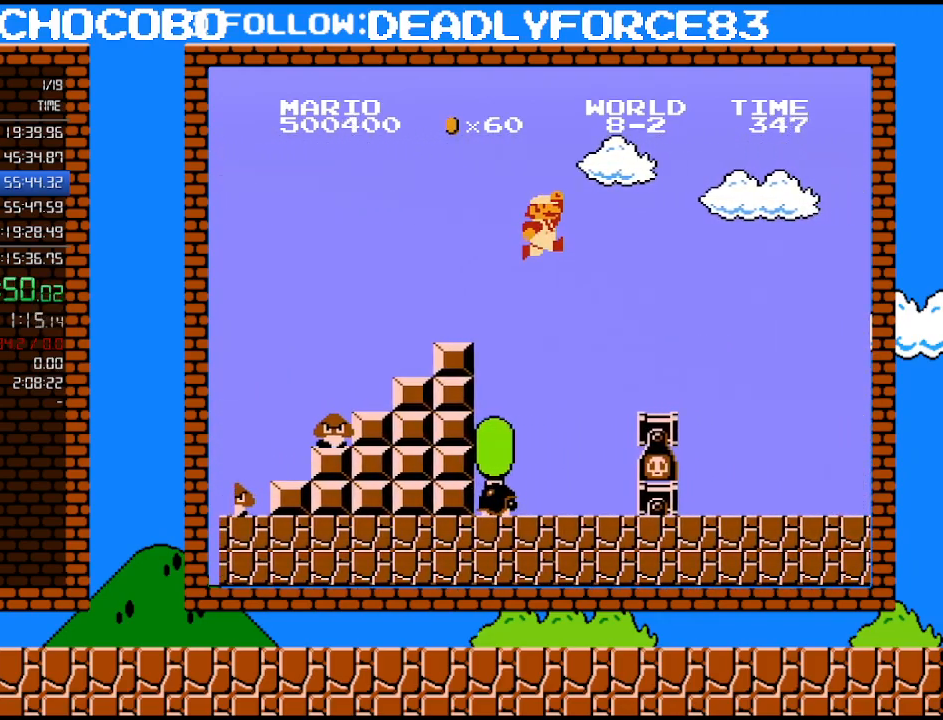
{"buttons": ["B", "DPAD_RIGHT"], "events": [[17, "A", "down"], [17, "DPAD_UP", "down"], [83, "A", "up"], [183, "DPAD_UP", "up"], [300, "DPAD_UP", "down"], [400, "DPAD_UP", "up"]]}
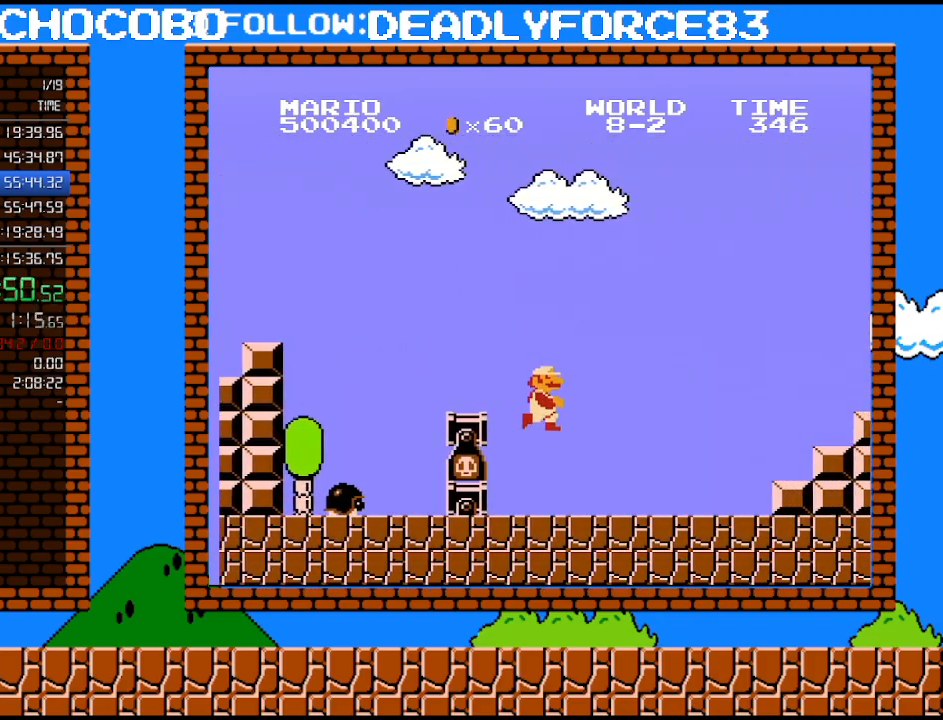
{"buttons": ["A", "B", "DPAD_RIGHT"], "events": [[500, "A", "down"]]}
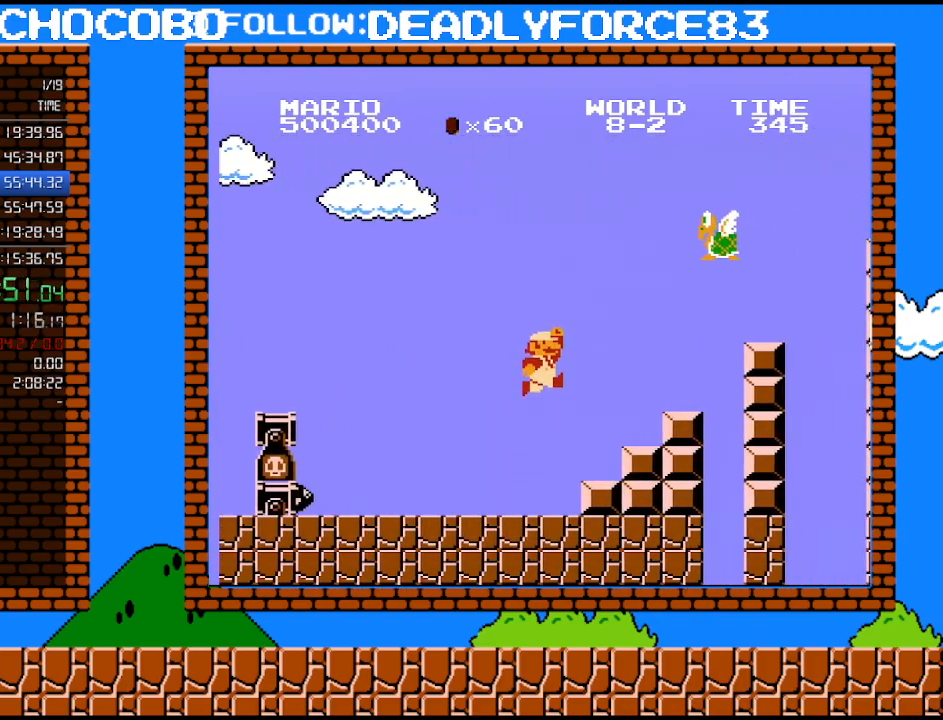
{"buttons": ["A", "B", "DPAD_UP", "DPAD_RIGHT"], "events": [[17, "DPAD_UP", "down"]]}
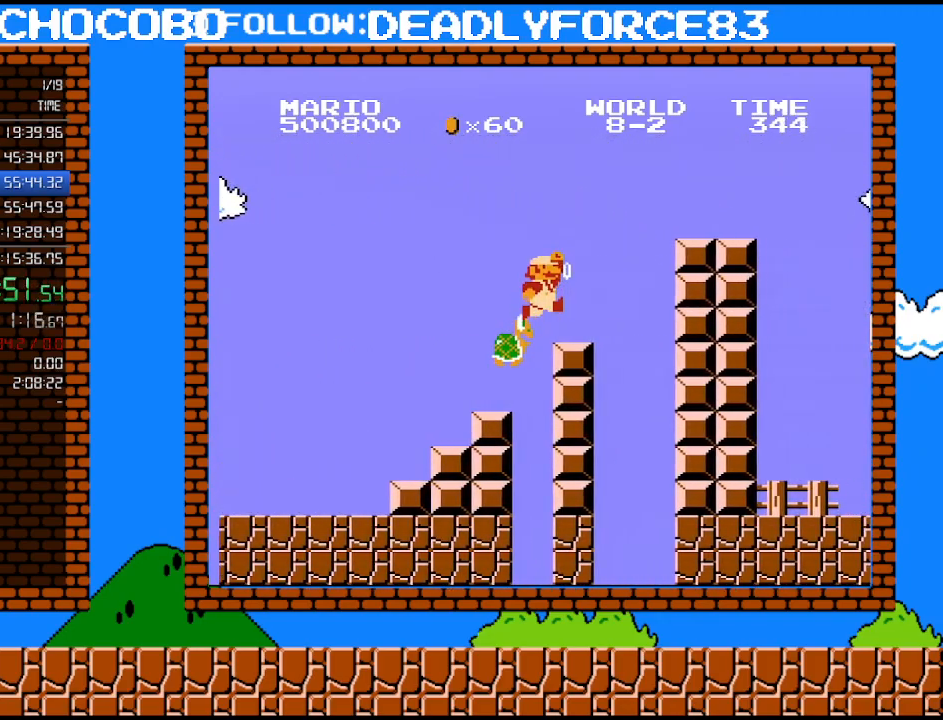
{"buttons": ["A", "B", "DPAD_UP", "DPAD_RIGHT"], "events": [[150, "A", "up"], [150, "DPAD_UP", "up"], [233, "DPAD_RIGHT", "up"], [300, "DPAD_LEFT", "down"], [367, "A", "down"], [400, "DPAD_LEFT", "up"], [467, "DPAD_RIGHT", "down"], [467, "DPAD_UP", "down"]]}
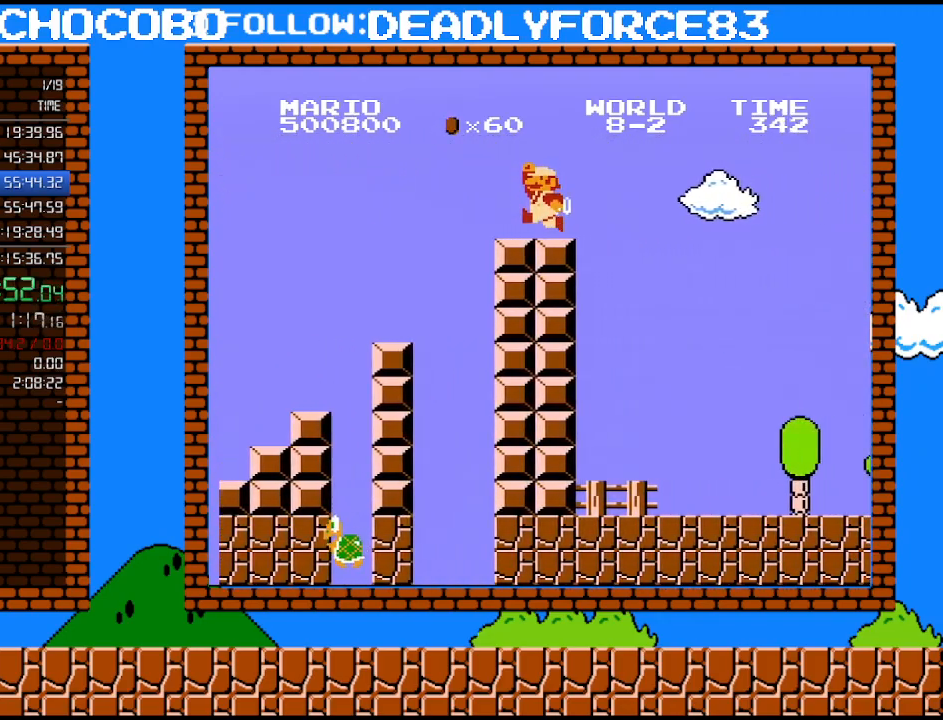
{"buttons": ["A", "B", "DPAD_RIGHT"], "events": [[50, "A", "up"], [150, "DPAD_UP", "up"], [333, "A", "down"]]}
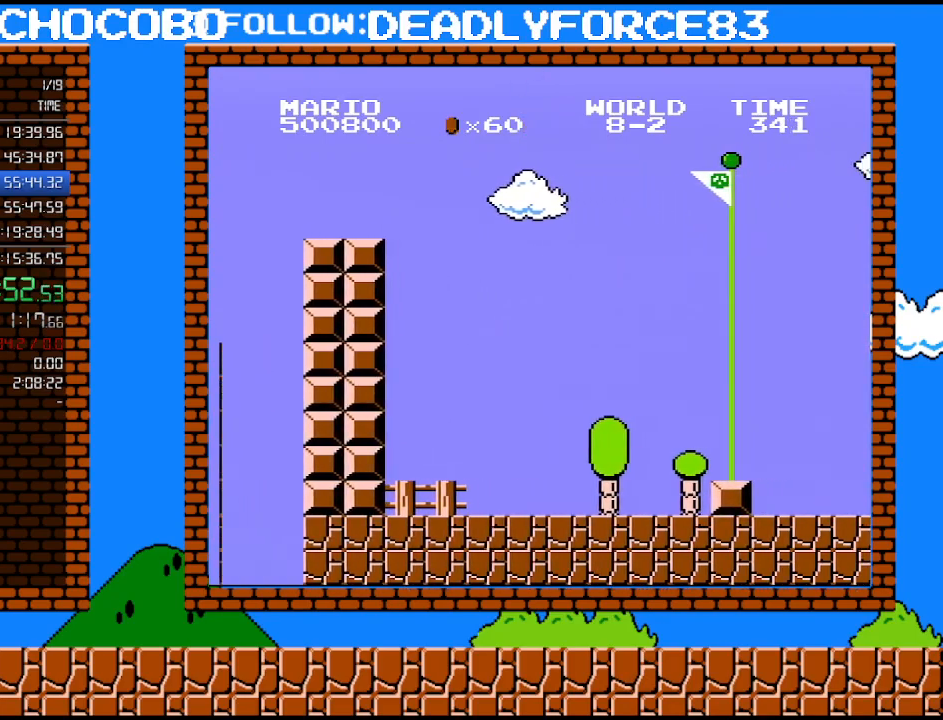
{"buttons": ["B", "DPAD_RIGHT"], "events": [[500, "A", "up"]]}
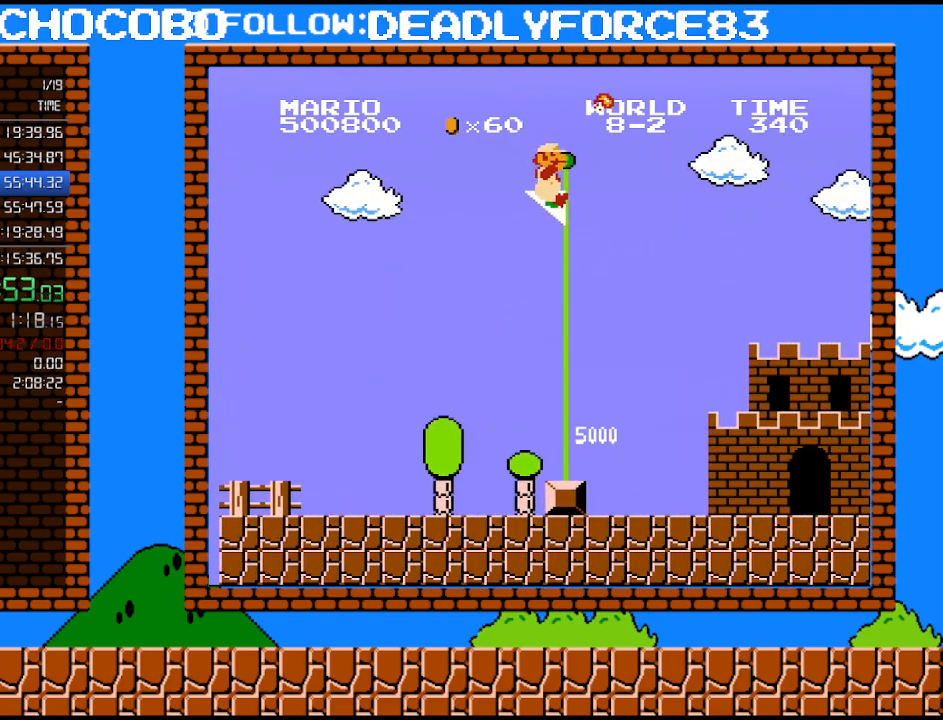
{"buttons": ["B"], "events": [[17, "B", "up"], [83, "B", "down"], [217, "DPAD_RIGHT", "up"]]}
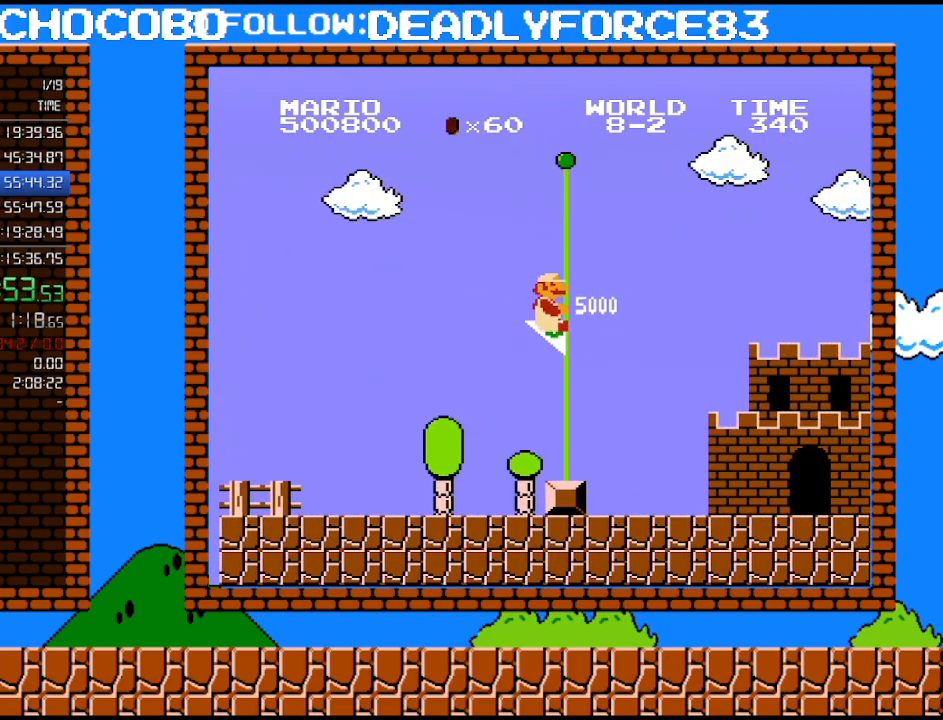
{"buttons": ["B"], "events": []}
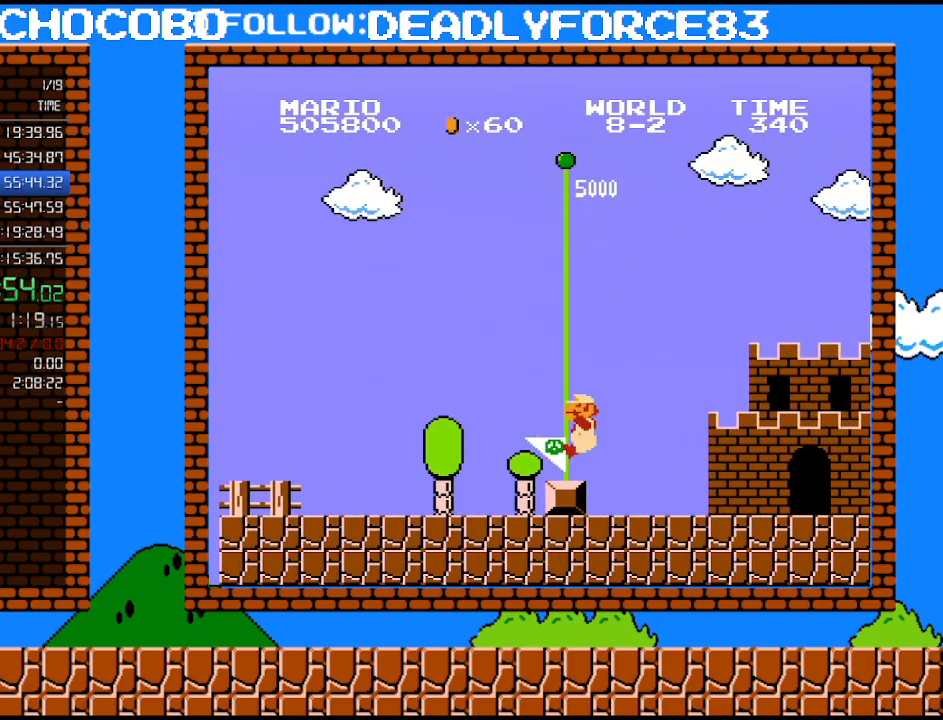
{"buttons": ["B"], "events": []}
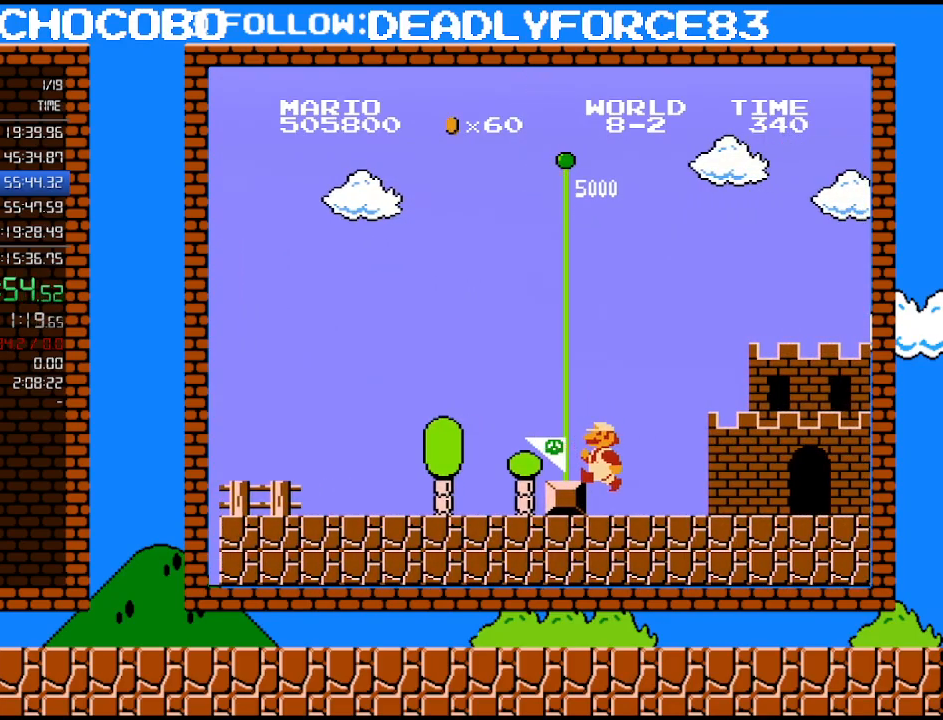
{"buttons": [], "events": [[17, "B", "up"]]}